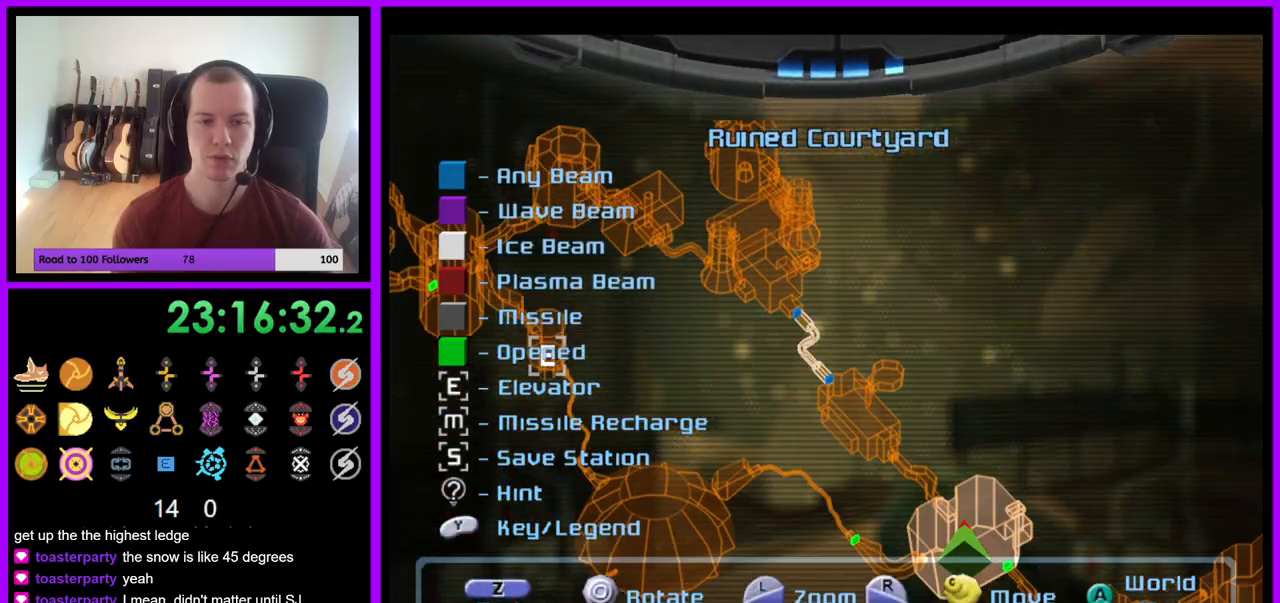
Gameplay with a controller (Nintendo layout); each line is a JSON object with the inputs held at the frame after it. "events" lists button and stick changes between this image and that frame as [ms after this image, input, new state], when the widget could be followed in between. Not read: L3 R3 START Z.
{"buttons": [], "left_stick": "center", "right_stick": "down-right", "events": [[183, "right_stick", "center"], [350, "right_stick", "down-right"]]}
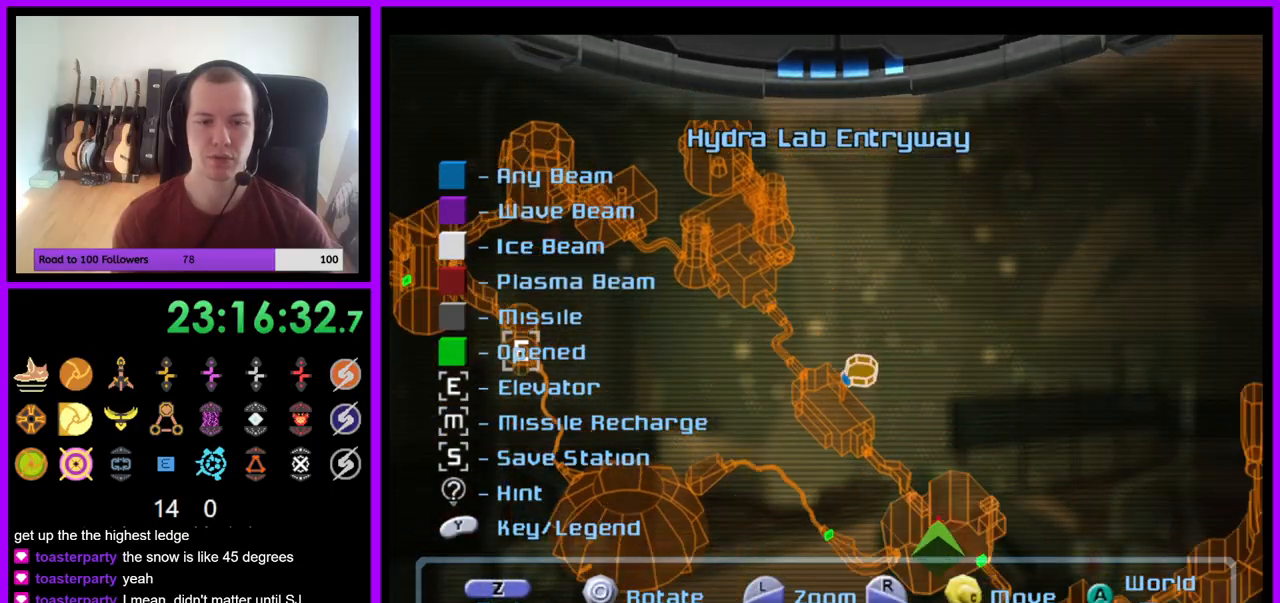
{"buttons": [], "left_stick": "up", "right_stick": "center", "events": [[100, "right_stick", "center"], [450, "left_stick", "up"]]}
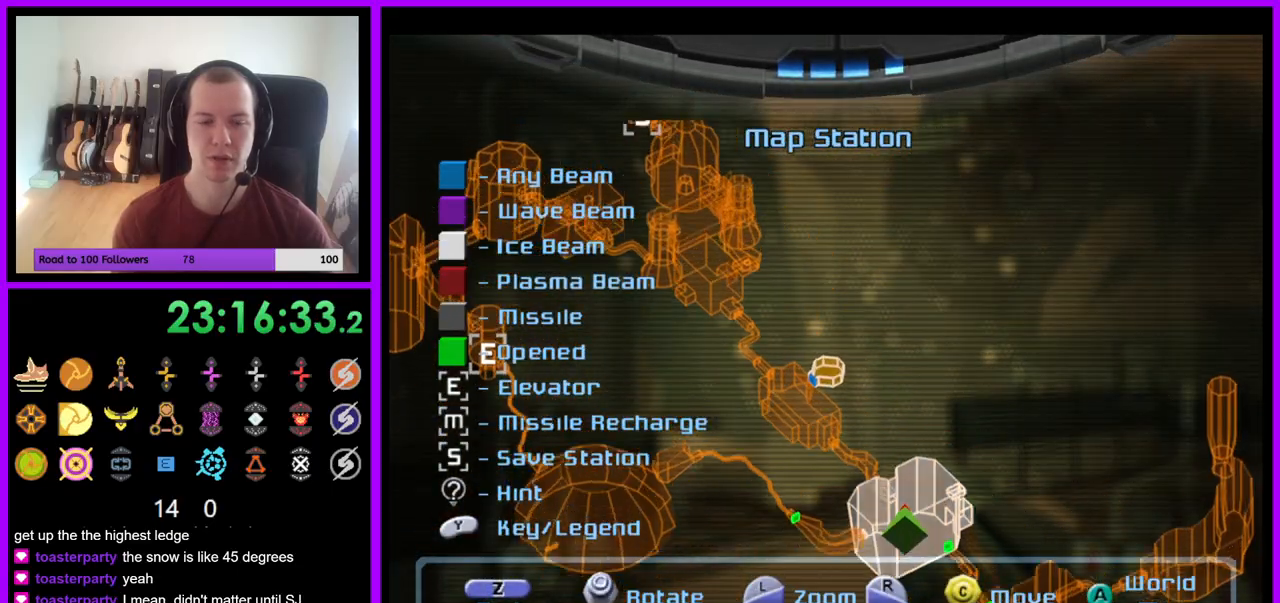
{"buttons": [], "left_stick": "center", "right_stick": "center", "events": [[133, "left_stick", "center"], [250, "left_stick", "down-left"], [400, "left_stick", "center"]]}
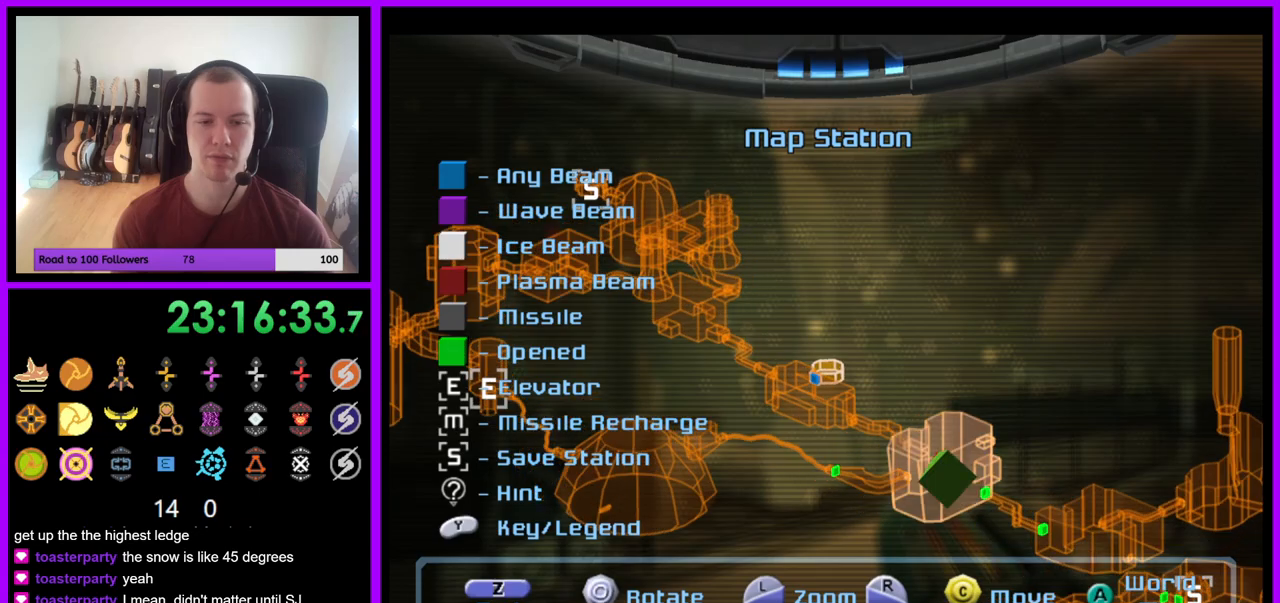
{"buttons": [], "left_stick": "center", "right_stick": "down-left", "events": [[33, "left_stick", "down"], [167, "left_stick", "center"], [367, "right_stick", "down-left"]]}
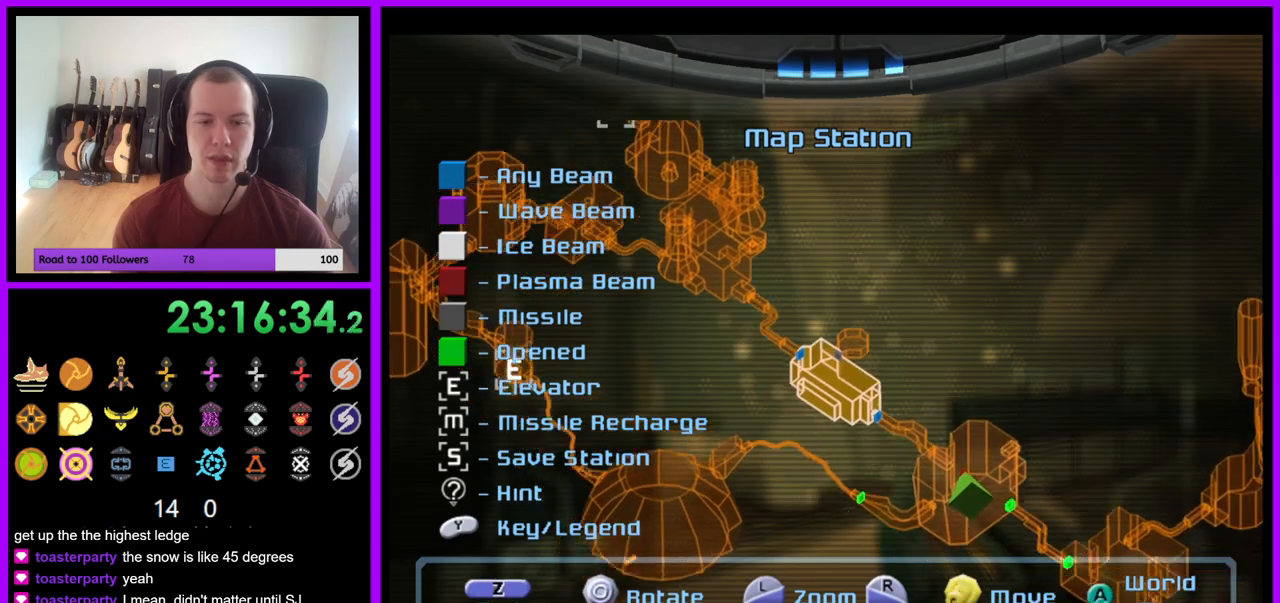
{"buttons": [], "left_stick": "center", "right_stick": "up-left", "events": [[117, "right_stick", "center"], [367, "right_stick", "up-left"]]}
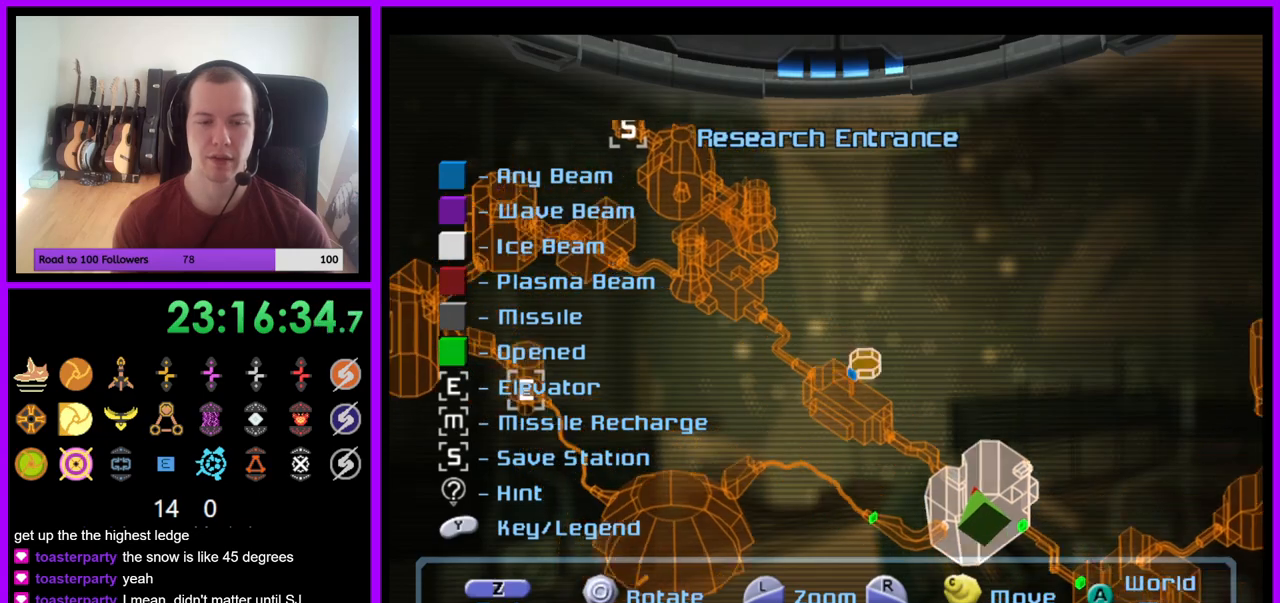
{"buttons": [], "left_stick": "center", "right_stick": "up-left", "events": []}
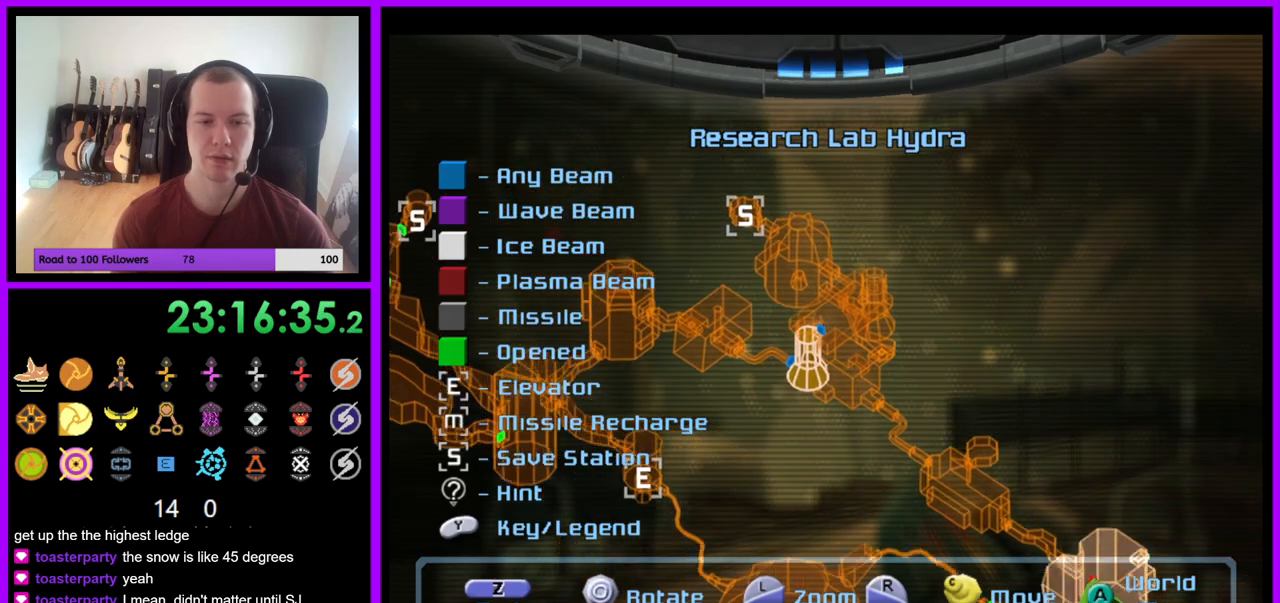
{"buttons": [], "left_stick": "up-left", "right_stick": "center", "events": [[183, "right_stick", "center"], [483, "left_stick", "up-left"]]}
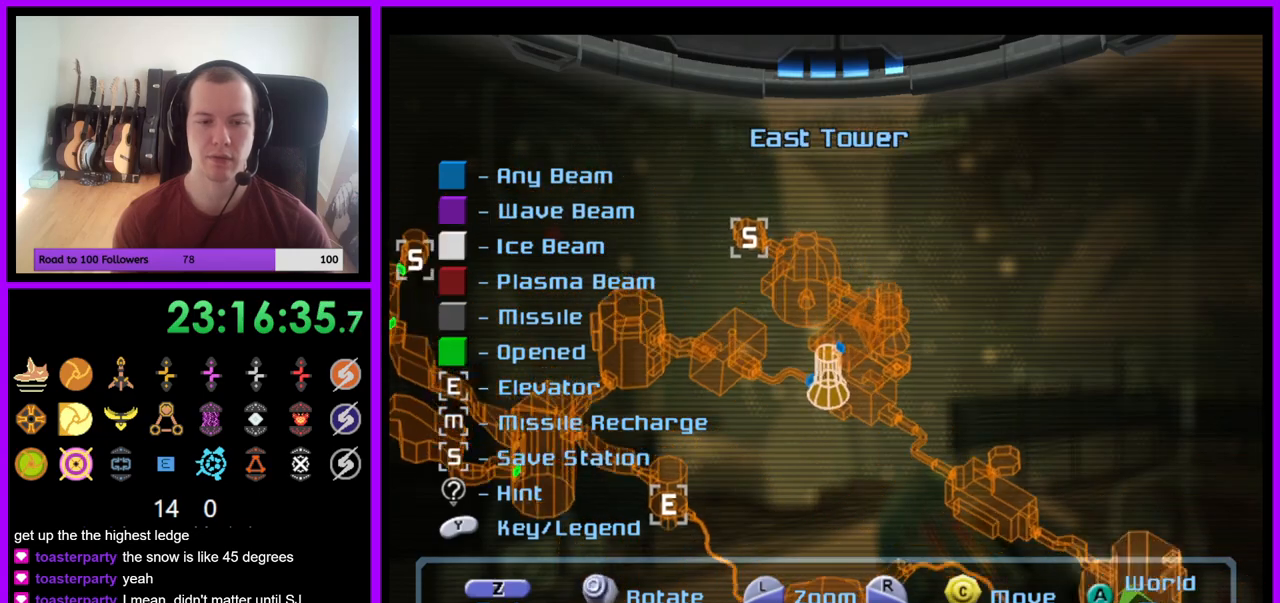
{"buttons": [], "left_stick": "center", "right_stick": "up-left", "events": [[200, "left_stick", "center"], [333, "right_stick", "up-left"]]}
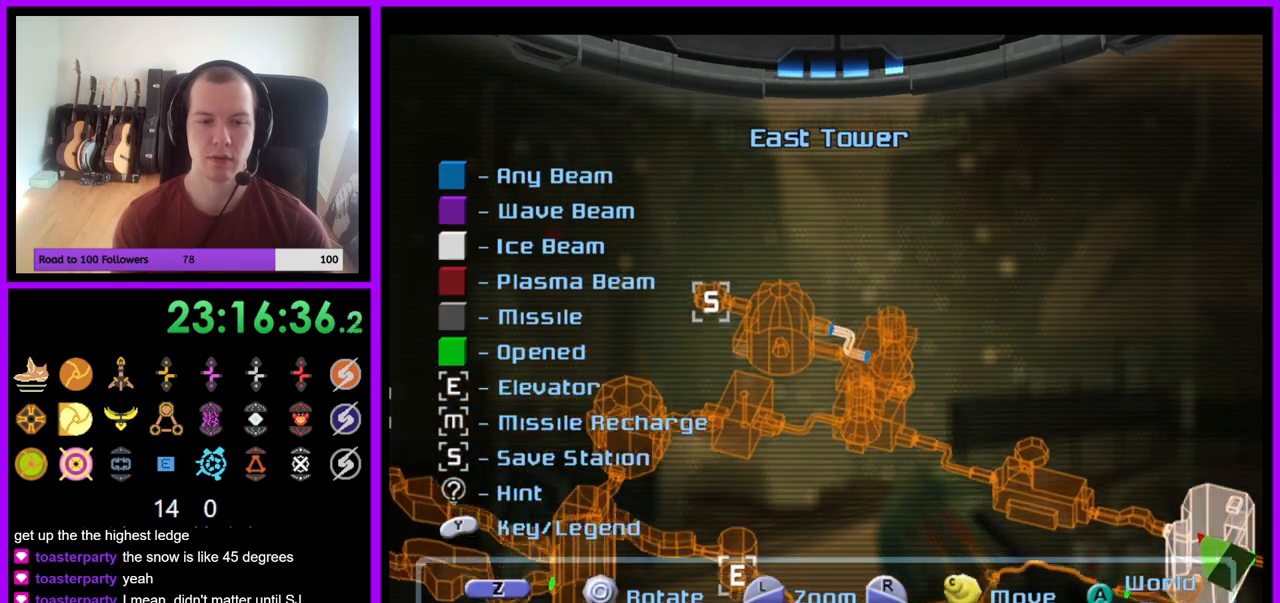
{"buttons": [], "left_stick": "center", "right_stick": "down-left", "events": [[200, "right_stick", "left"], [417, "right_stick", "down-left"]]}
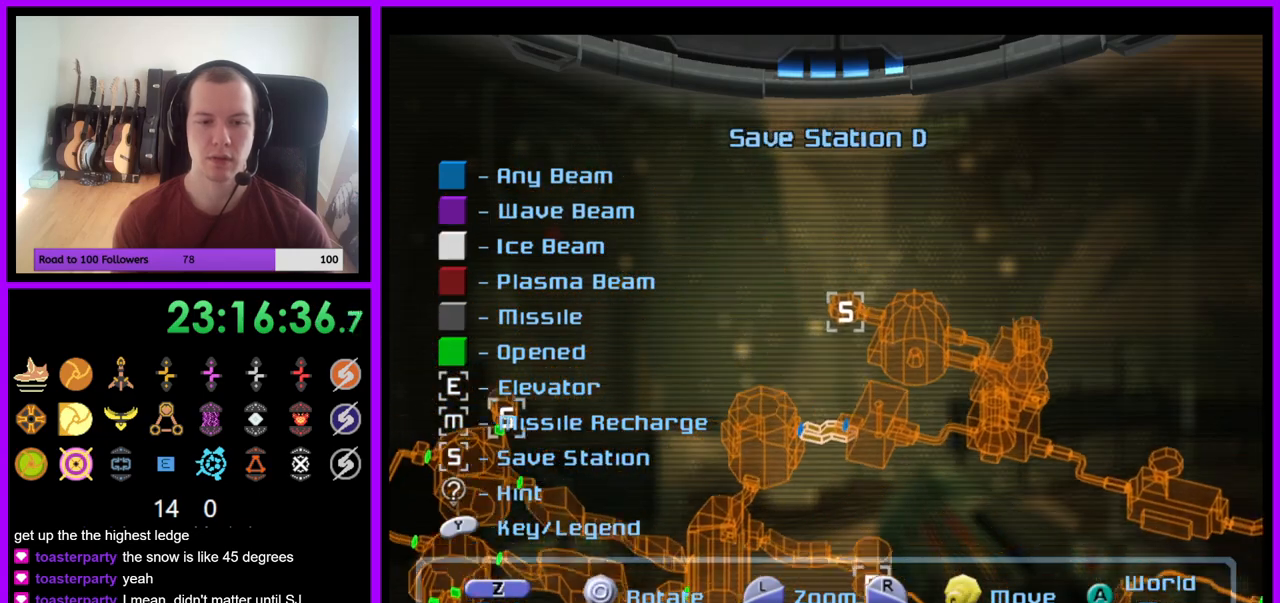
{"buttons": [], "left_stick": "center", "right_stick": "center", "events": [[183, "right_stick", "left"], [317, "right_stick", "center"]]}
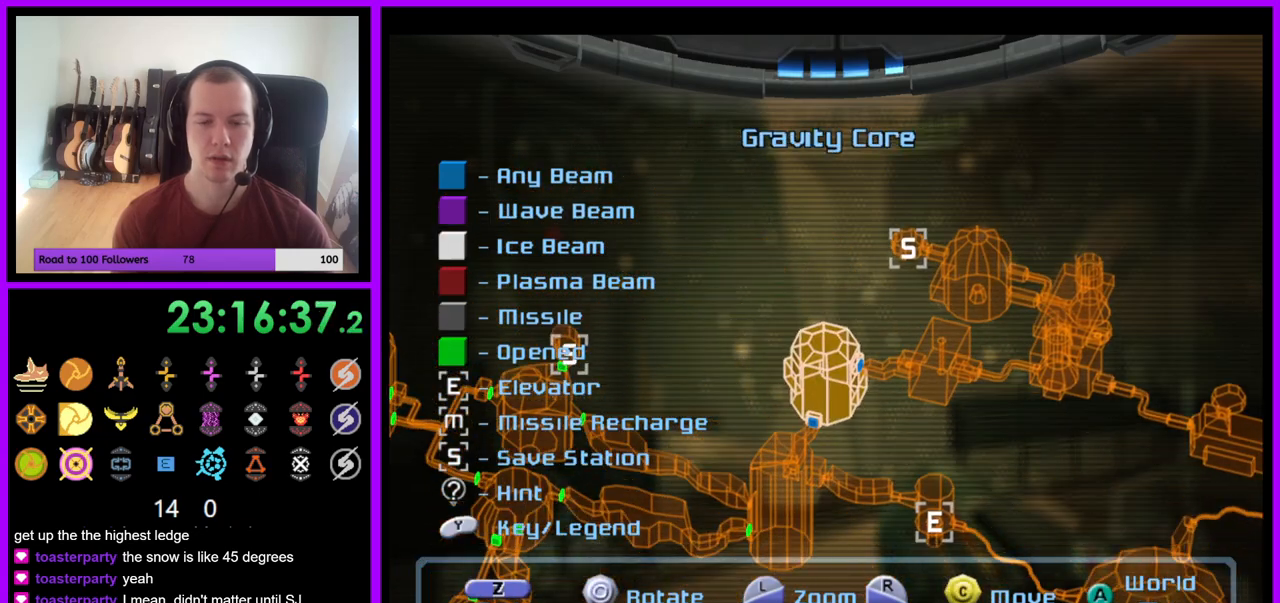
{"buttons": [], "left_stick": "center", "right_stick": "right", "events": [[33, "right_stick", "right"], [300, "right_stick", "up-right"], [433, "right_stick", "right"]]}
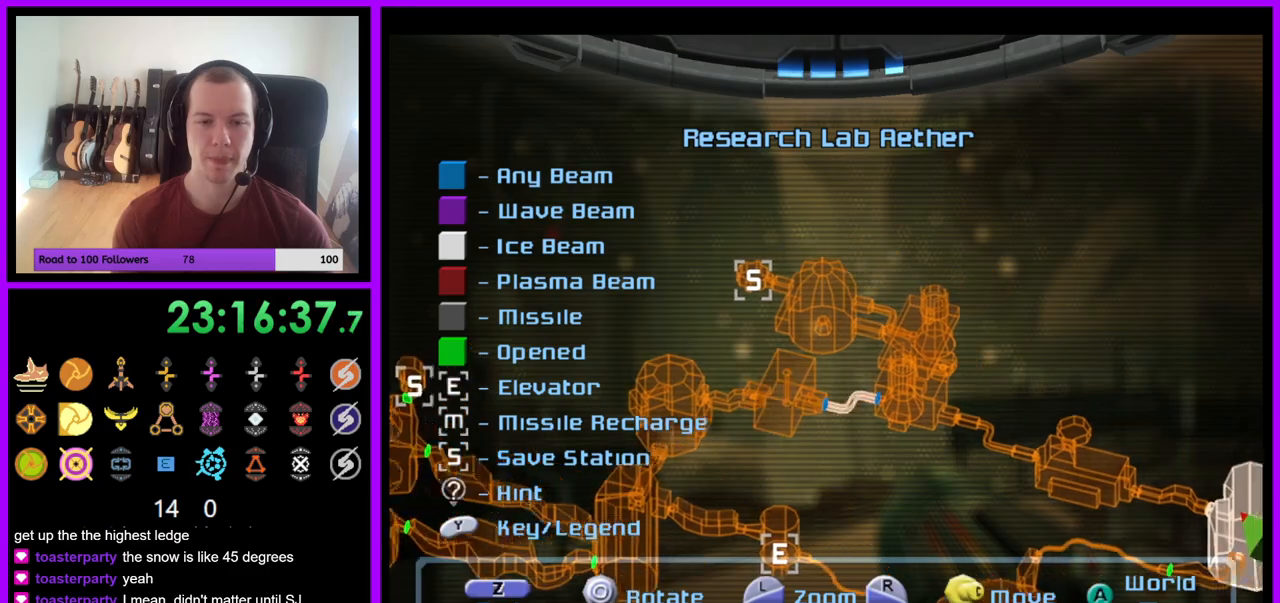
{"buttons": [], "left_stick": "center", "right_stick": "left", "events": [[283, "right_stick", "center"], [367, "right_stick", "left"]]}
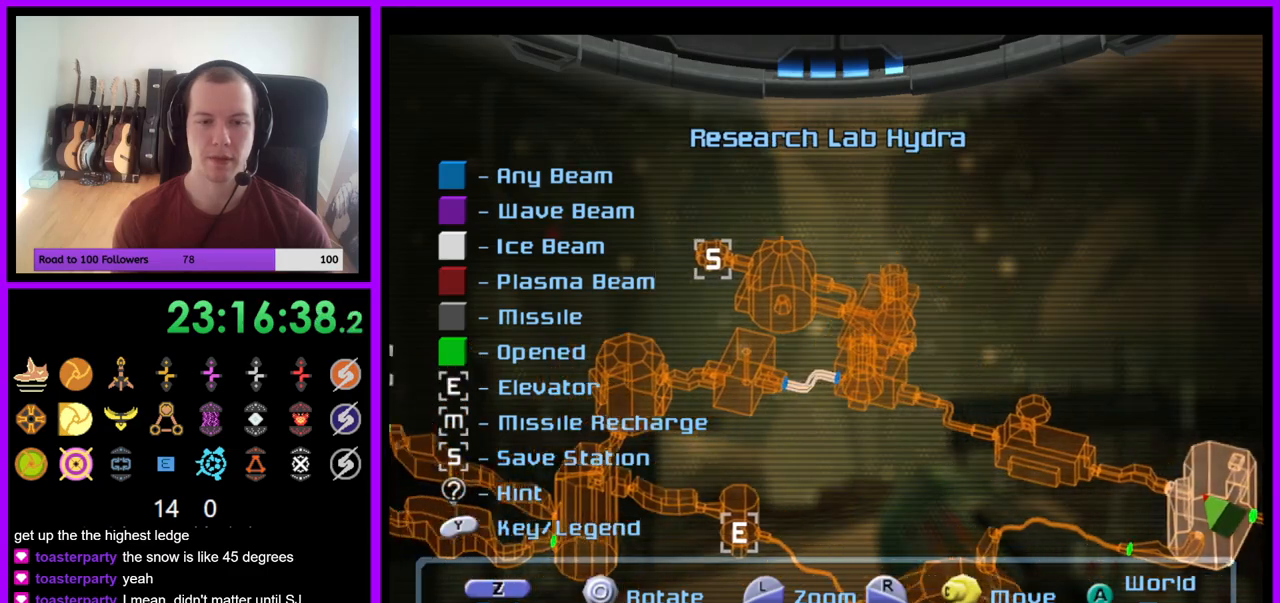
{"buttons": [], "left_stick": "center", "right_stick": "down-left", "events": [[467, "right_stick", "down-left"]]}
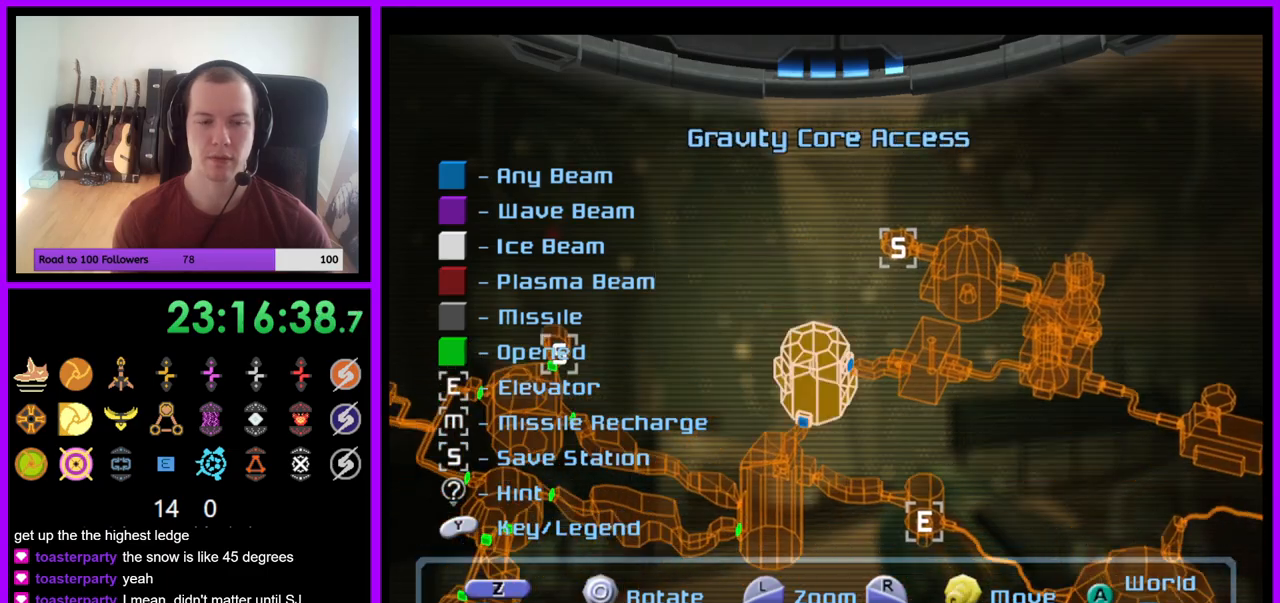
{"buttons": [], "left_stick": "center", "right_stick": "center", "events": [[450, "right_stick", "center"]]}
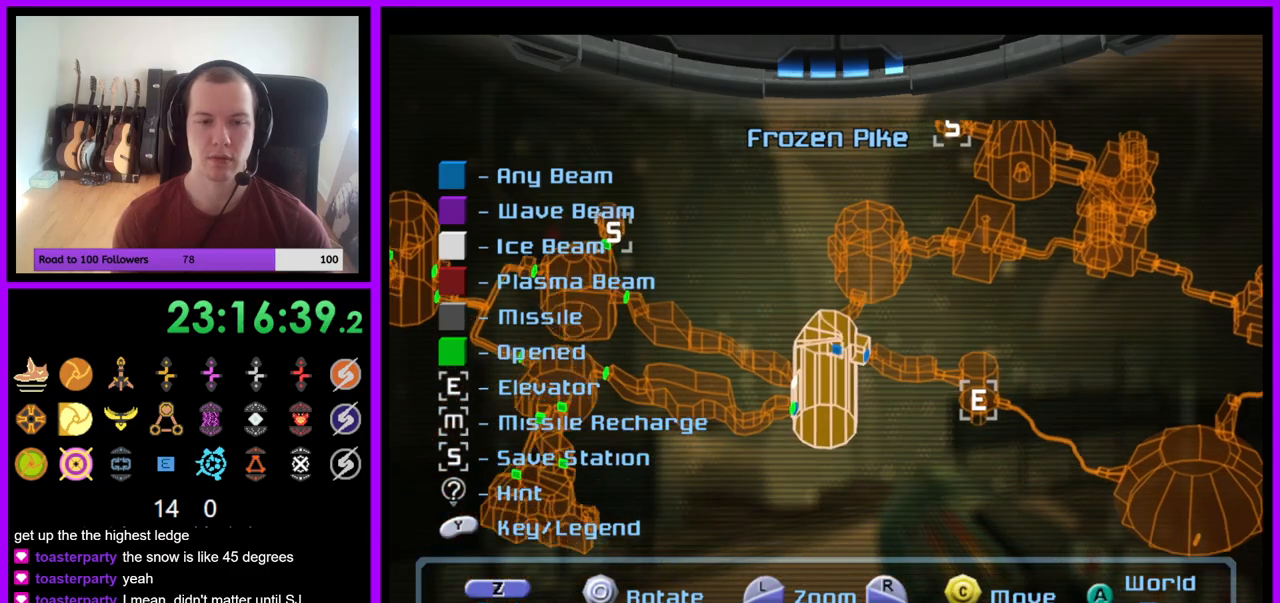
{"buttons": [], "left_stick": "left", "right_stick": "center", "events": [[367, "left_stick", "left"]]}
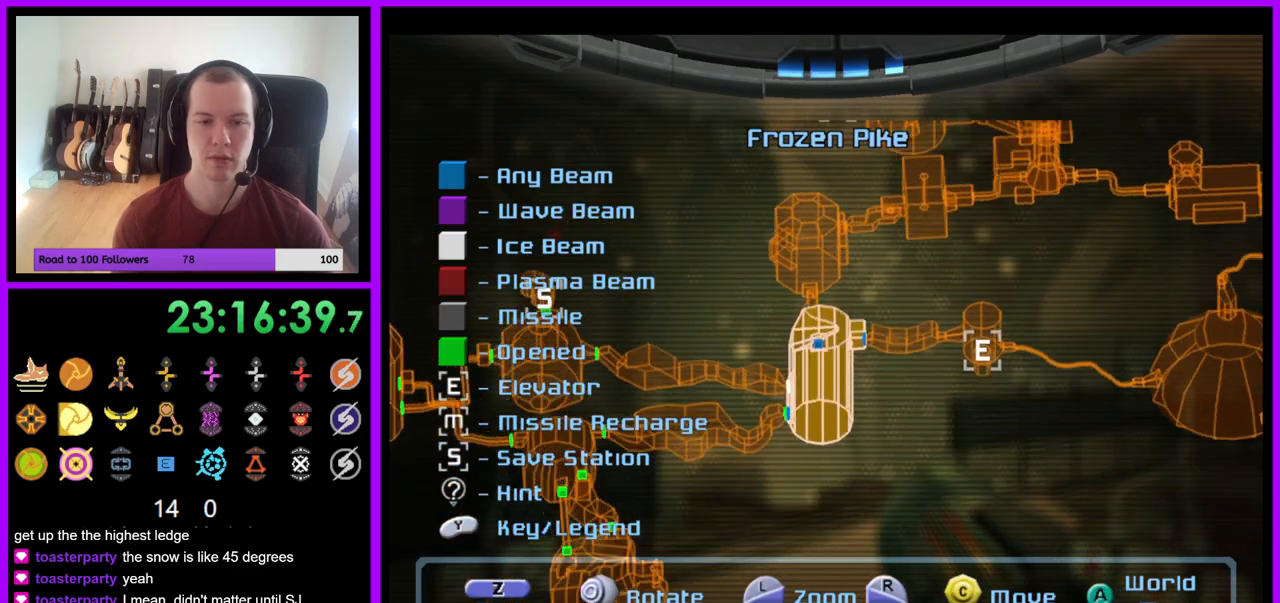
{"buttons": ["B"], "left_stick": "center", "right_stick": "center", "events": [[183, "left_stick", "center"], [383, "B", "down"]]}
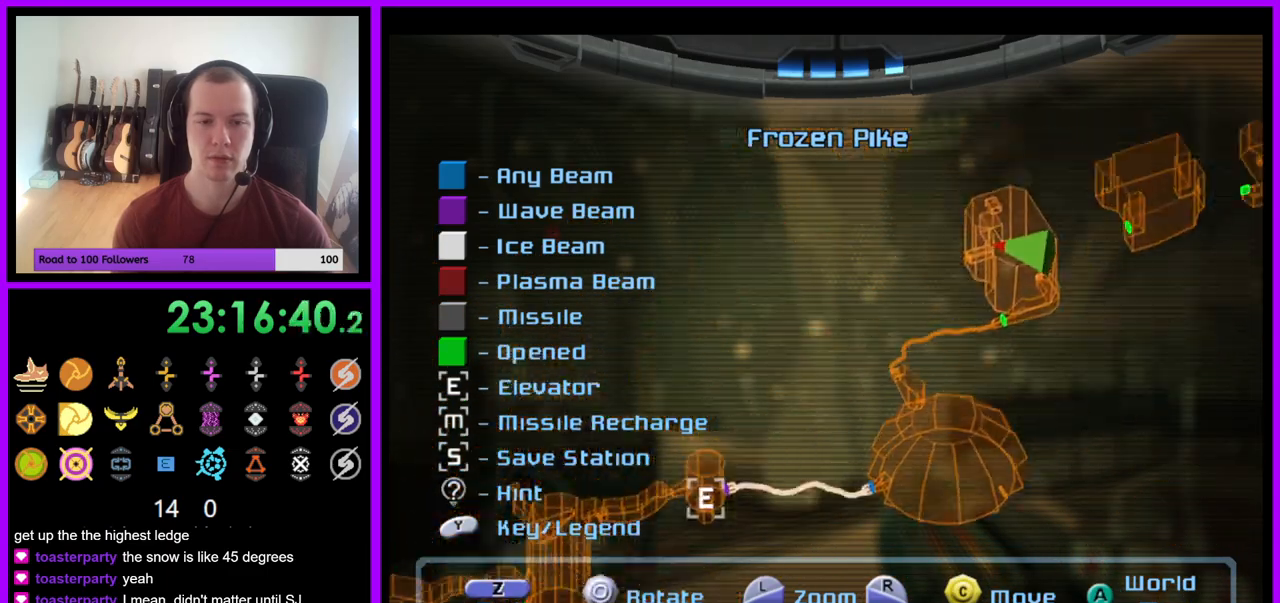
{"buttons": ["A"], "left_stick": "up", "right_stick": "center", "events": [[50, "B", "up"], [183, "left_stick", "up"], [417, "A", "down"]]}
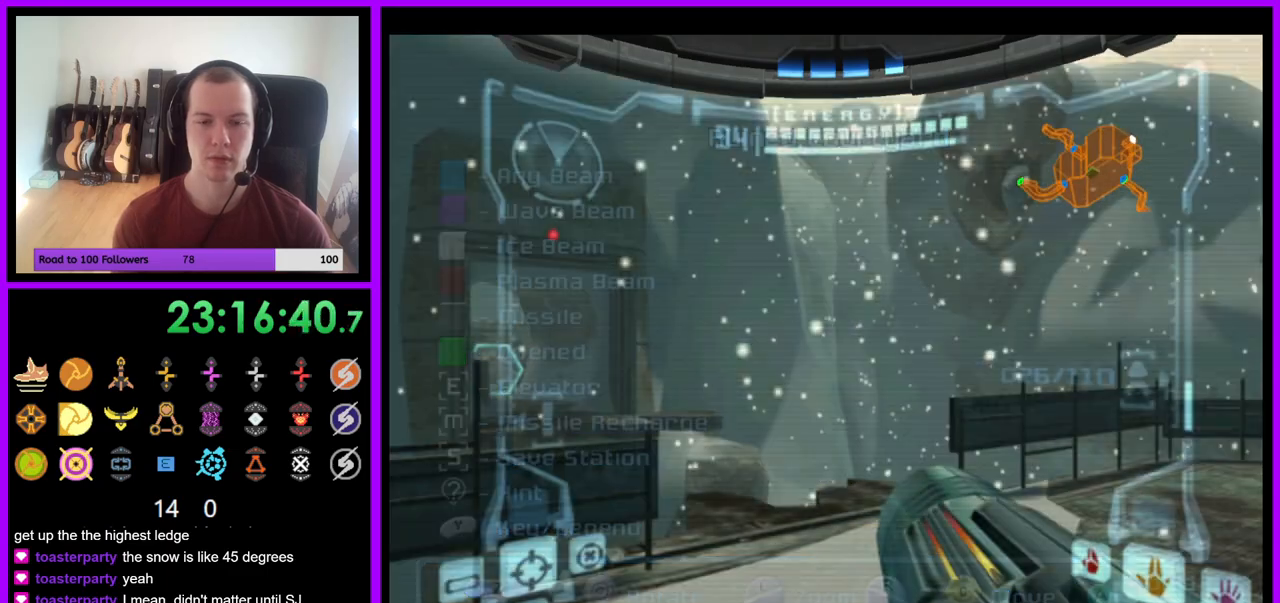
{"buttons": [], "left_stick": "up-right", "right_stick": "center", "events": [[17, "left_stick", "up-right"], [417, "A", "up"]]}
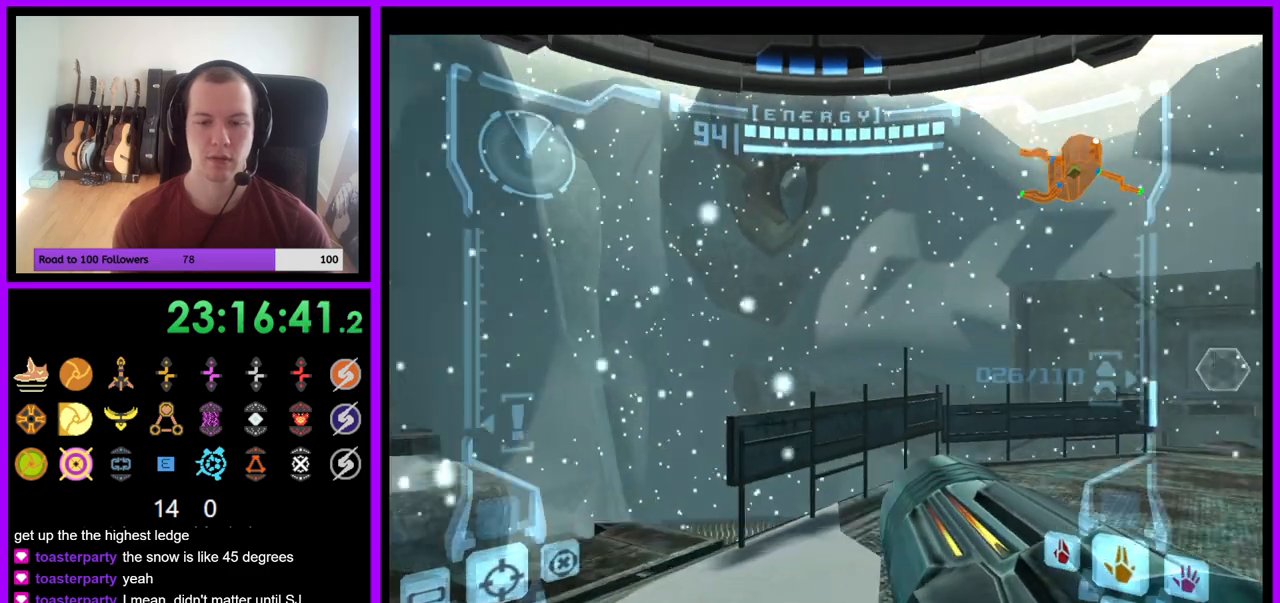
{"buttons": [], "left_stick": "up", "right_stick": "center"}
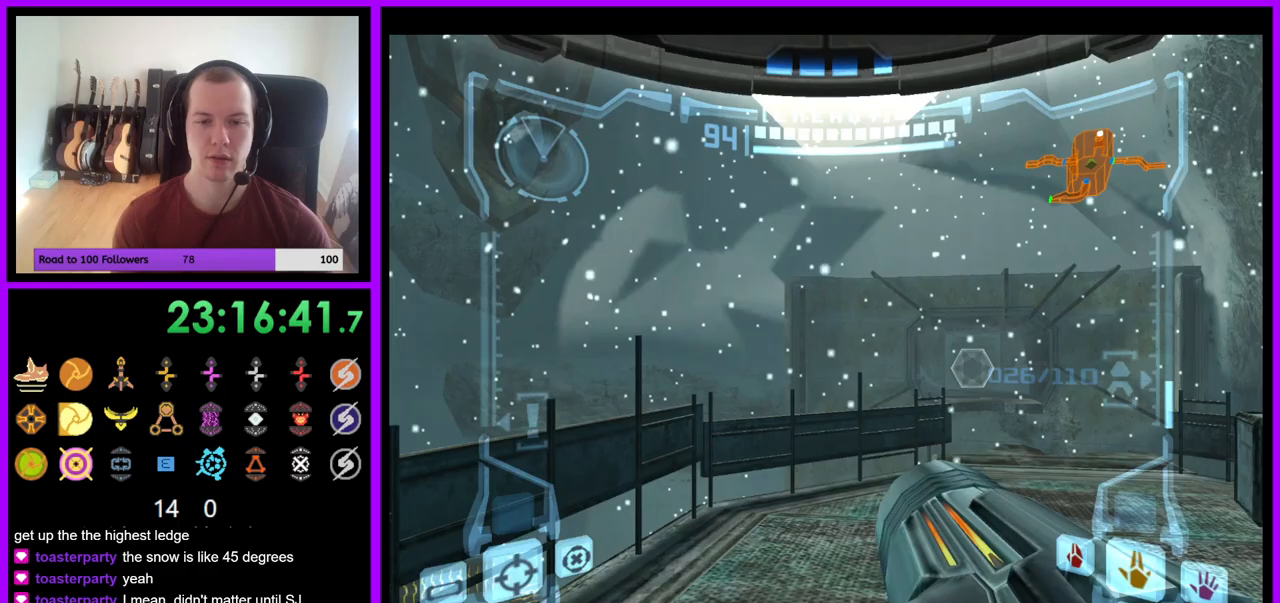
{"buttons": [], "left_stick": "up-right", "right_stick": "center", "events": [[67, "right_stick", "down"], [100, "left_stick", "up-right"], [217, "right_stick", "center"], [250, "left_stick", "up"], [467, "left_stick", "up-right"]]}
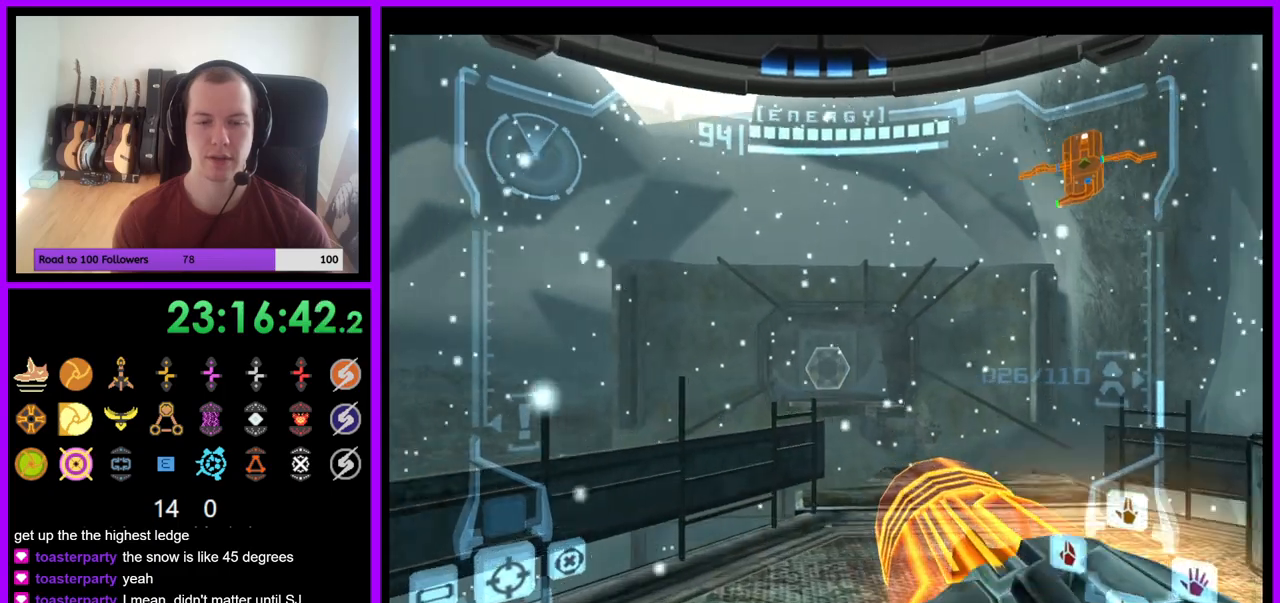
{"buttons": ["L1"], "left_stick": "up-right", "right_stick": "center", "events": [[100, "left_stick", "up"], [117, "L1", "down"], [200, "left_stick", "up-right"]]}
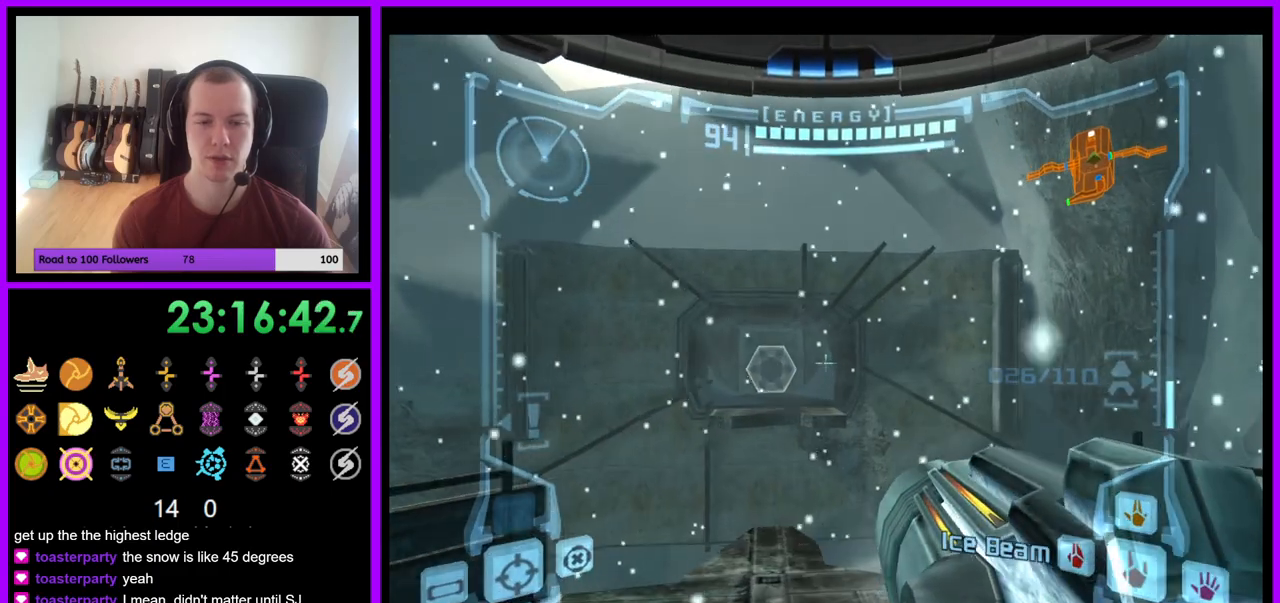
{"buttons": ["L1"], "left_stick": "up", "right_stick": "center", "events": [[67, "L1", "up"], [133, "left_stick", "up-left"], [300, "left_stick", "up"], [400, "L1", "down"]]}
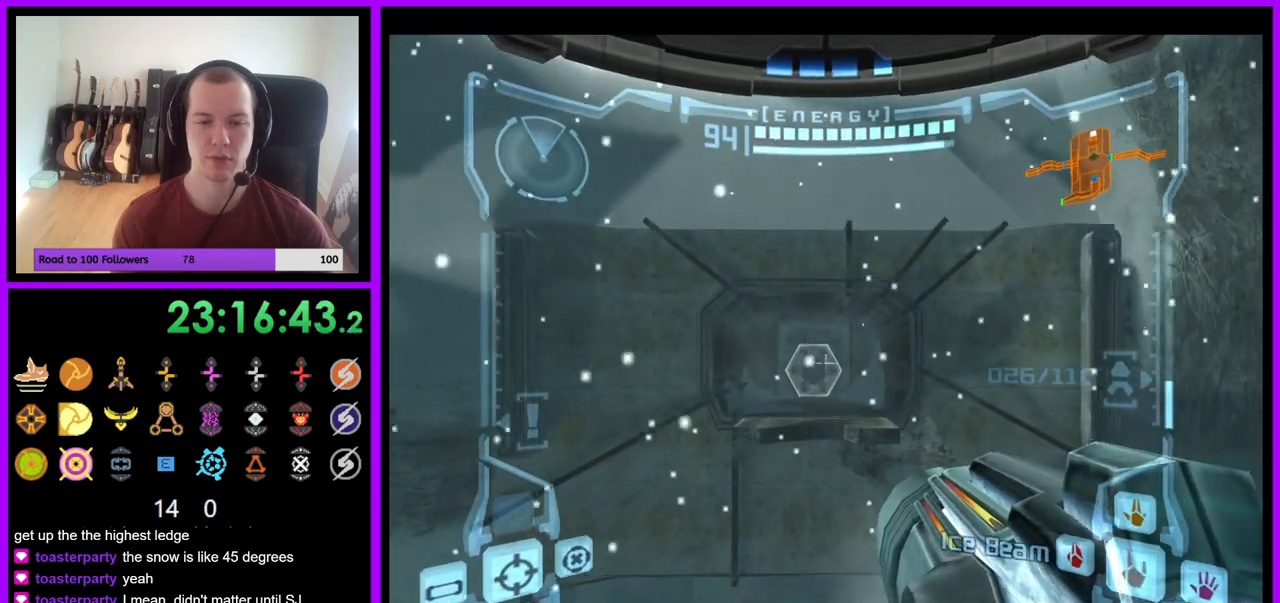
{"buttons": [], "left_stick": "up", "right_stick": "center", "events": [[117, "B", "down"], [267, "B", "up"], [350, "L1", "up"]]}
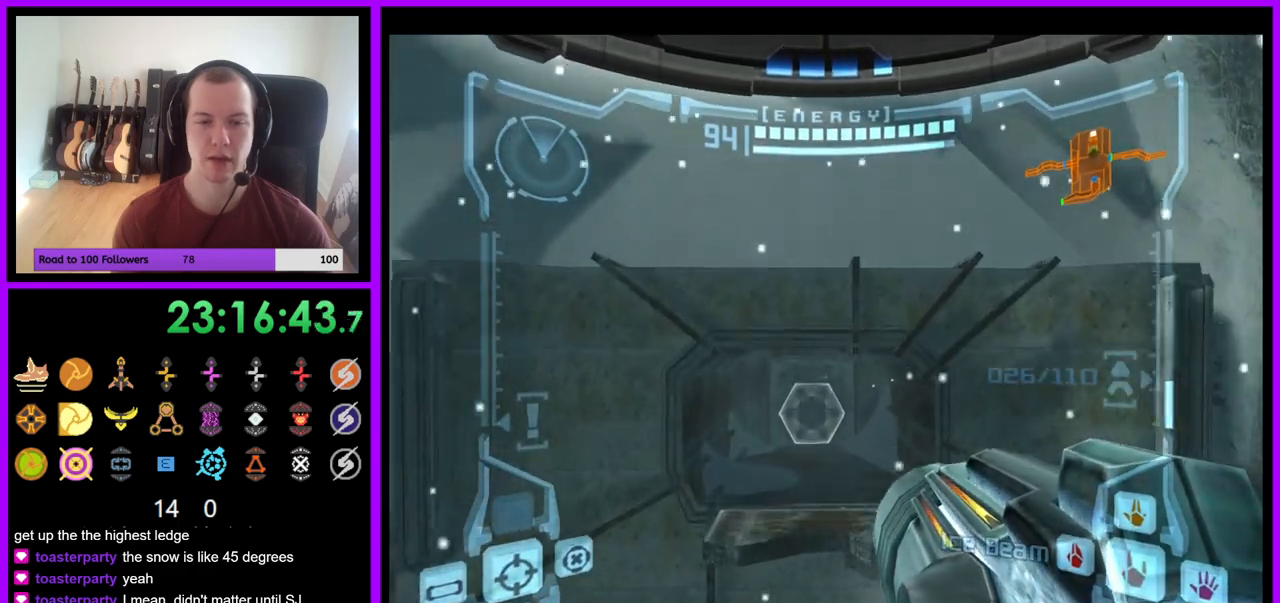
{"buttons": [], "left_stick": "up", "right_stick": "center", "events": []}
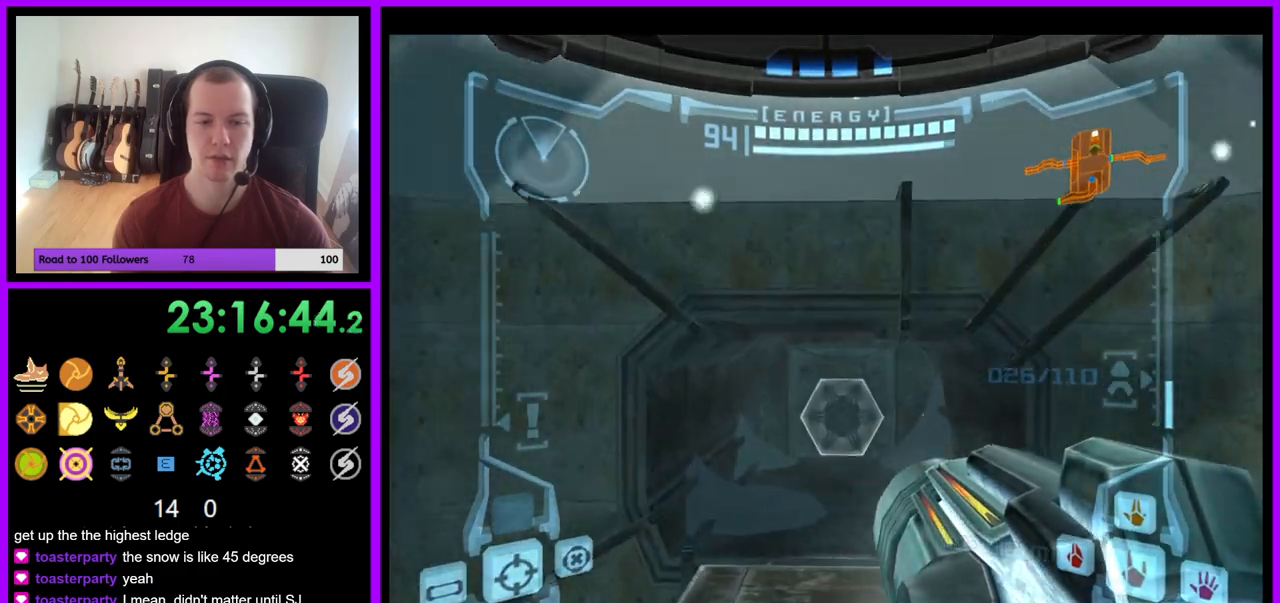
{"buttons": ["A"], "left_stick": "up", "right_stick": "center", "events": [[300, "B", "down"], [383, "B", "up"], [467, "A", "down"]]}
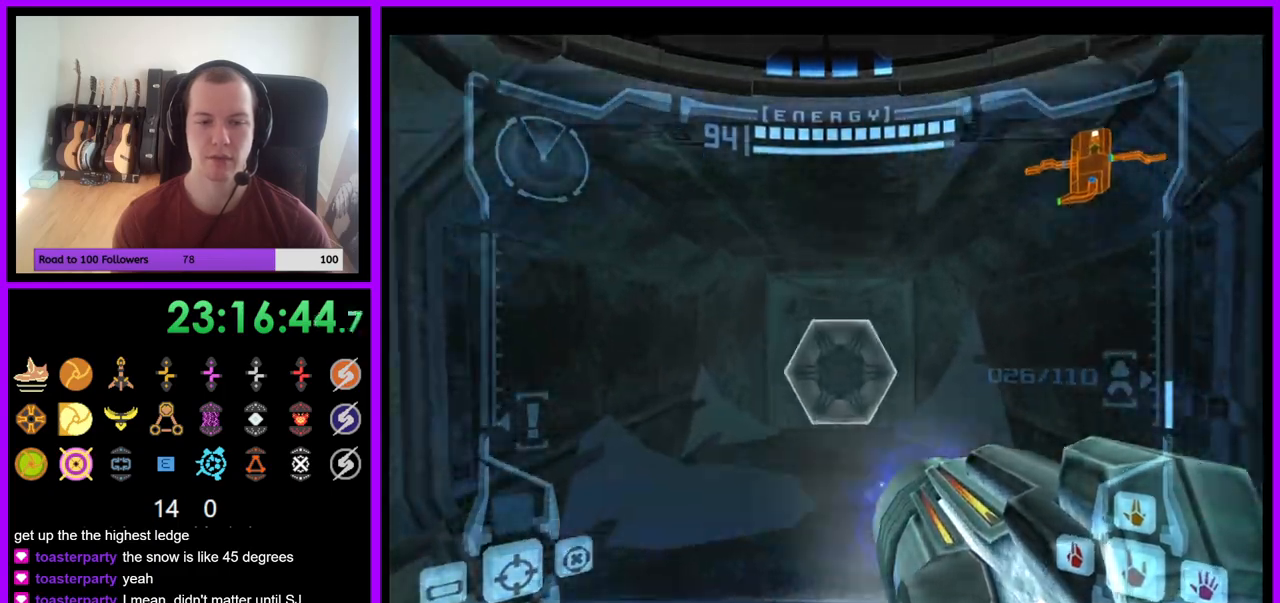
{"buttons": [], "left_stick": "up", "right_stick": "center", "events": [[33, "A", "up"]]}
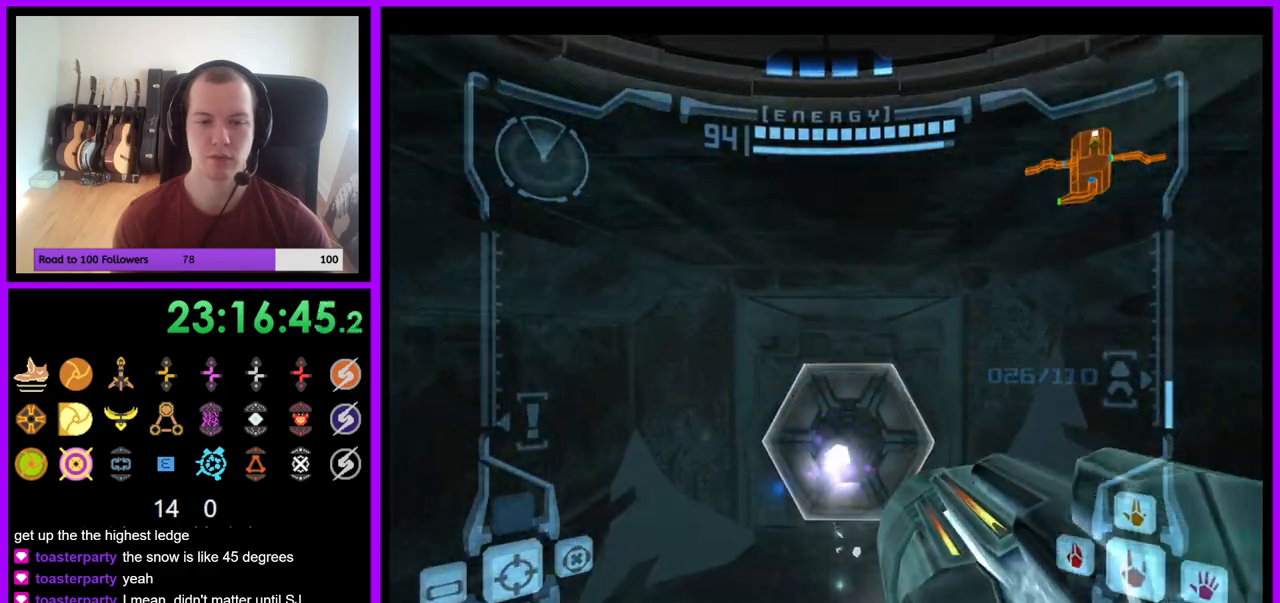
{"buttons": ["L1"], "left_stick": "up", "right_stick": "up", "events": [[250, "L1", "down"], [450, "right_stick", "up"]]}